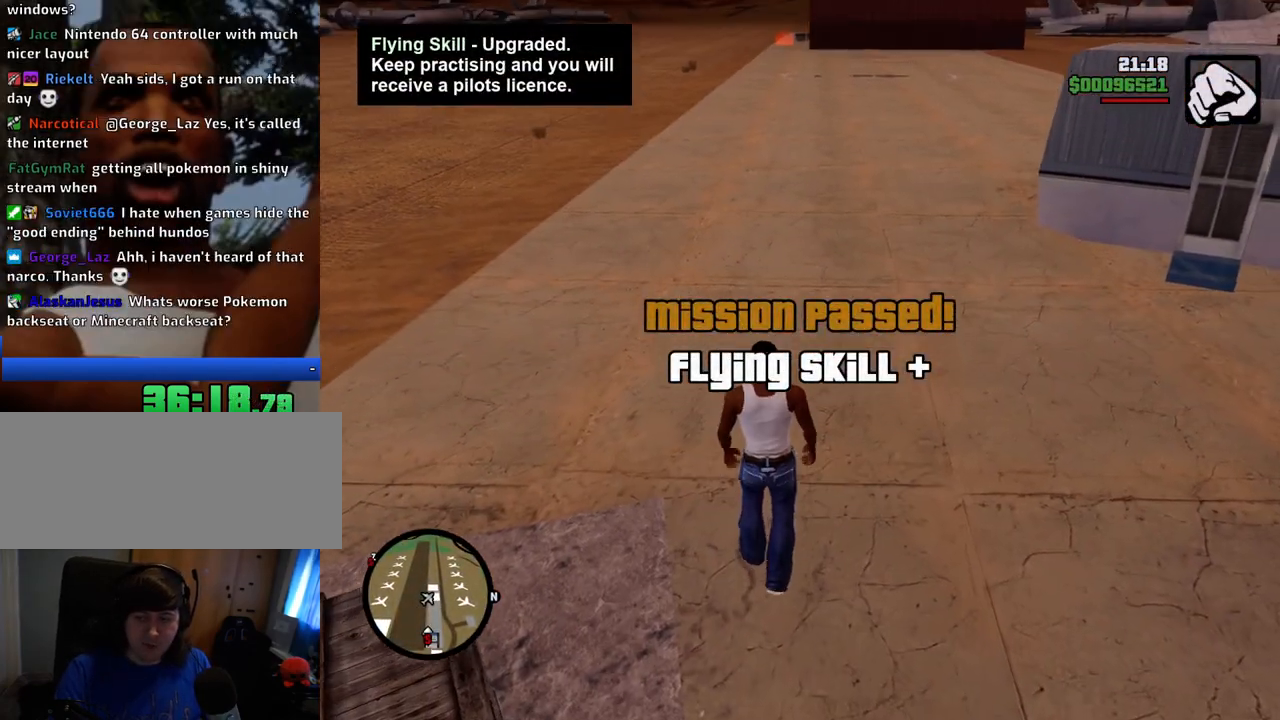
Gameplay with keyboard and mouse; each line is a JSON object with the keys and mouse buttons held at the frame after it. "events" lists presses ("down") and releases ("up") of "1", "2", "3", "4", "5", "6", "8", "a", "alt", "c", "ctrl", "d", "down", "e", "escape", "f", "f1", "f2", "f3", "g", "h", "left", "num2", "q", "r", "right", "s", "shift", "space", "t", "tab", "up", "v", "w", "x", "z", "mouse_left", "mouse_middle", "mouse_right", "mouse_wheel_up" and "mouse_wheel_down" between this image and that frame as [ms after this image, input, new state], when the widget could be followed in between. "mouse_left", "mouse_middle", "mouse_right", "mouse_wheel_up", "mouse_wheel_down" = the "left", "middle", "right", "wheel_up", "wheel_down" buttons of the "mouse" list. No other keys are recorded. Mouse movement is not recorded.
{"keys": ["space", "w"], "mouse": [], "events": []}
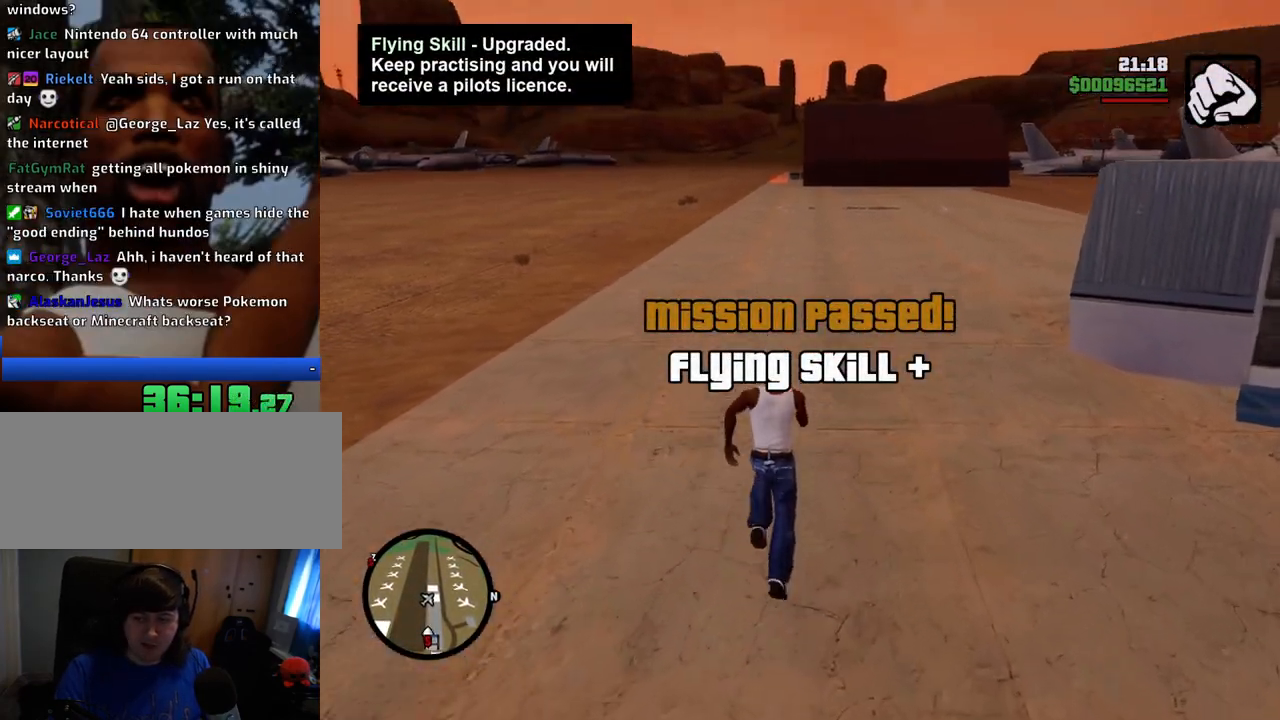
{"keys": ["space", "w"], "mouse": [], "events": []}
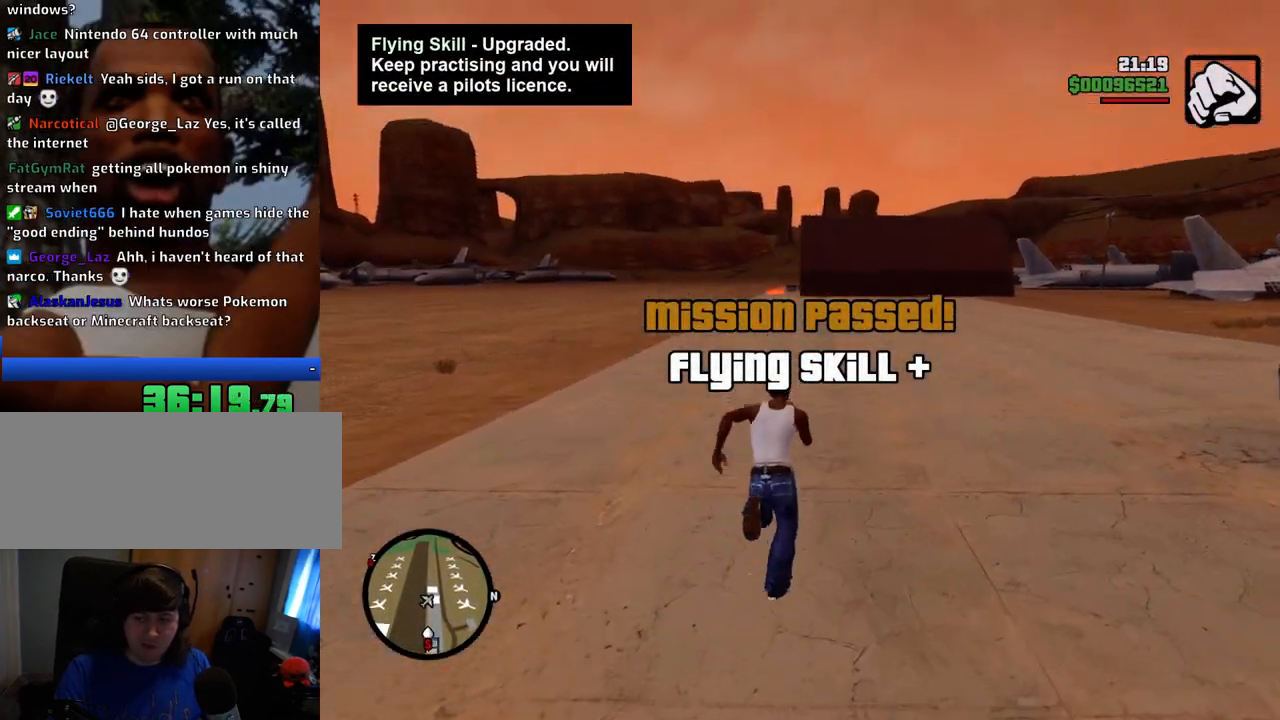
{"keys": ["space", "w"], "mouse": [], "events": []}
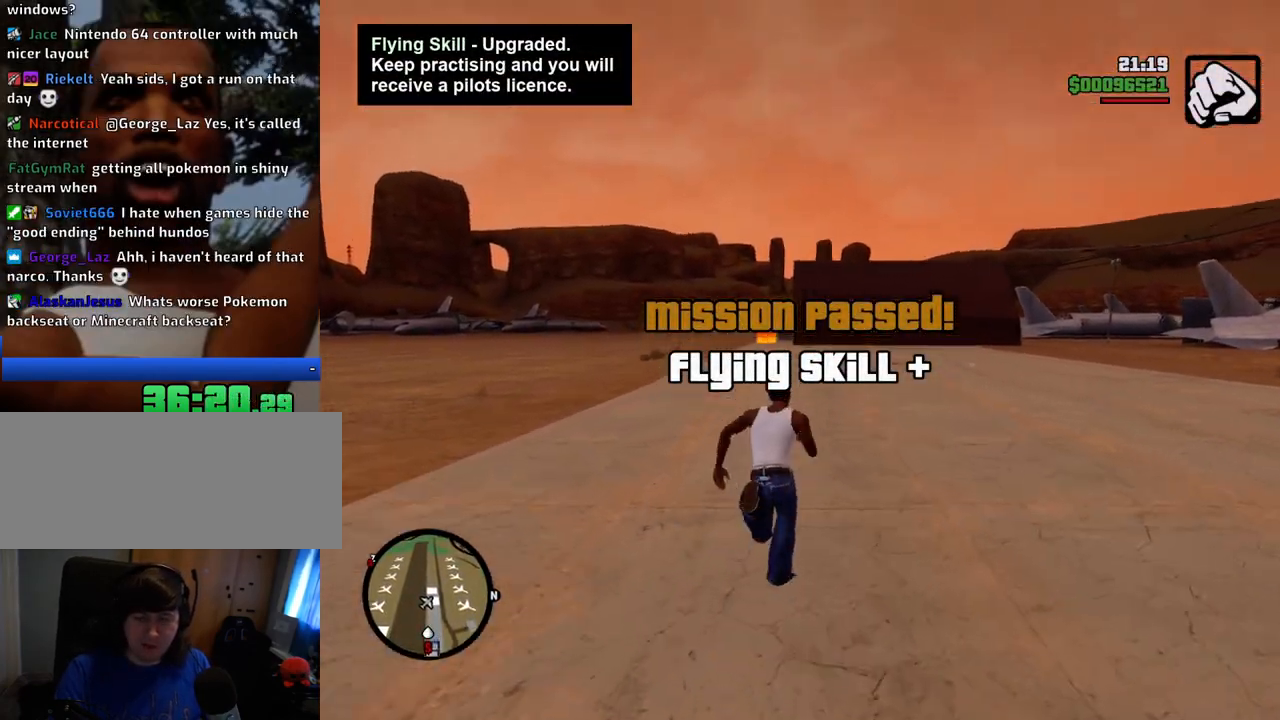
{"keys": ["space", "w"], "mouse": [], "events": []}
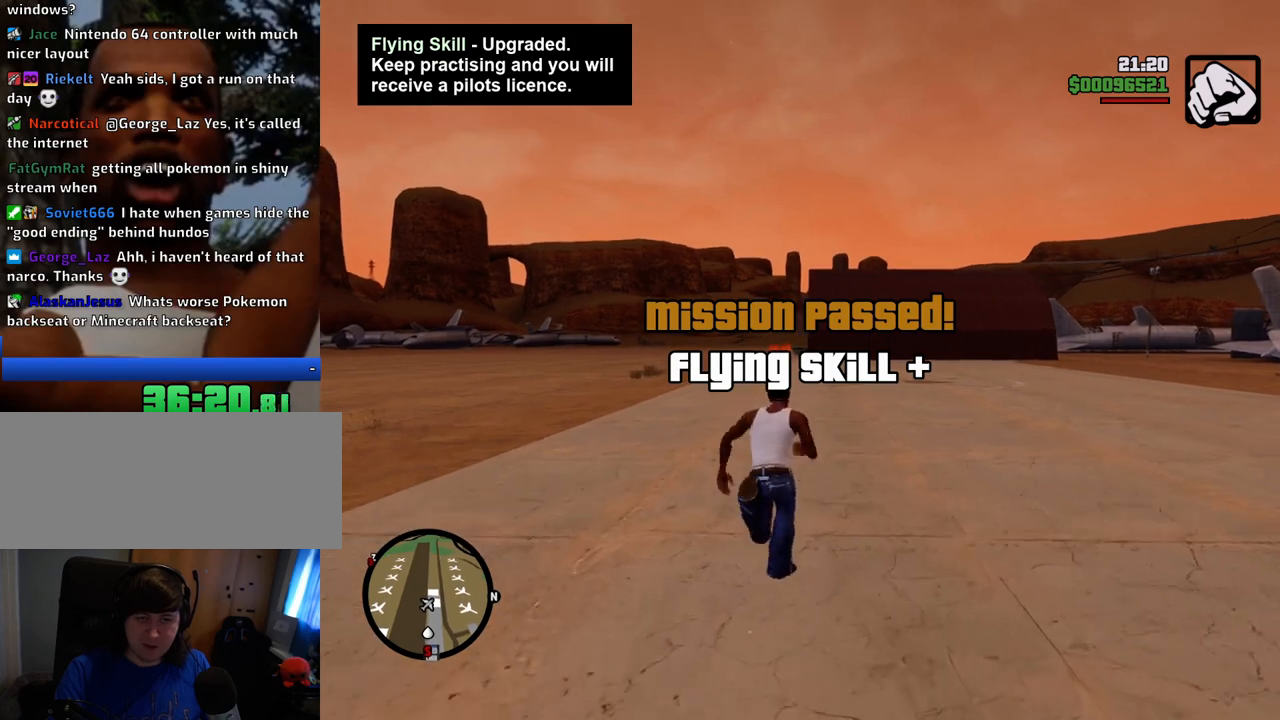
{"keys": ["space", "w"], "mouse": [], "events": []}
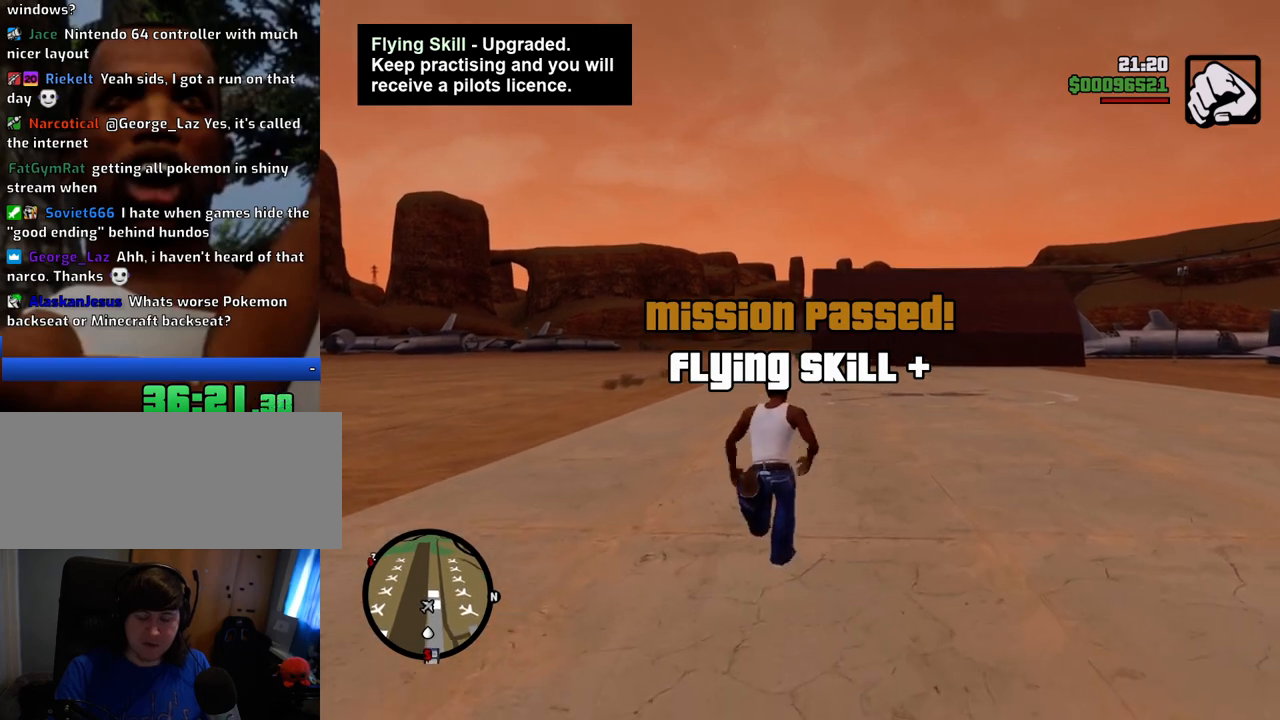
{"keys": ["space", "w"], "mouse": [], "events": []}
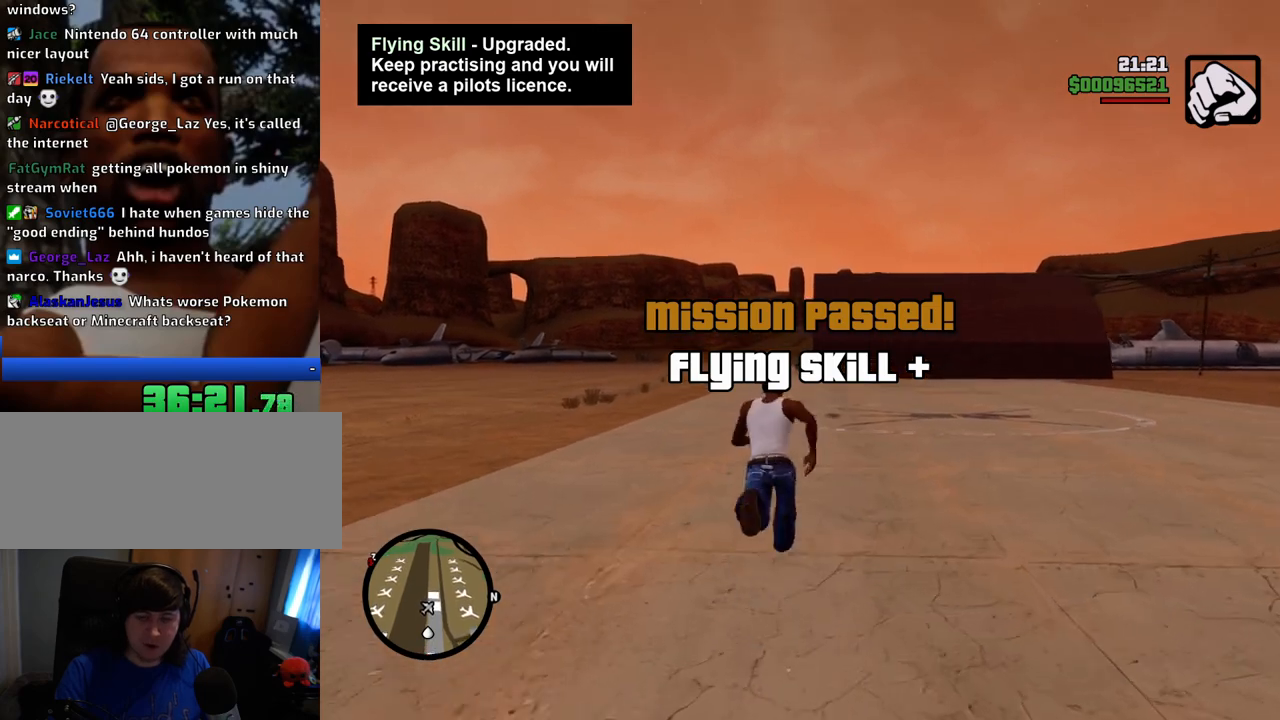
{"keys": ["space", "w"], "mouse": [], "events": []}
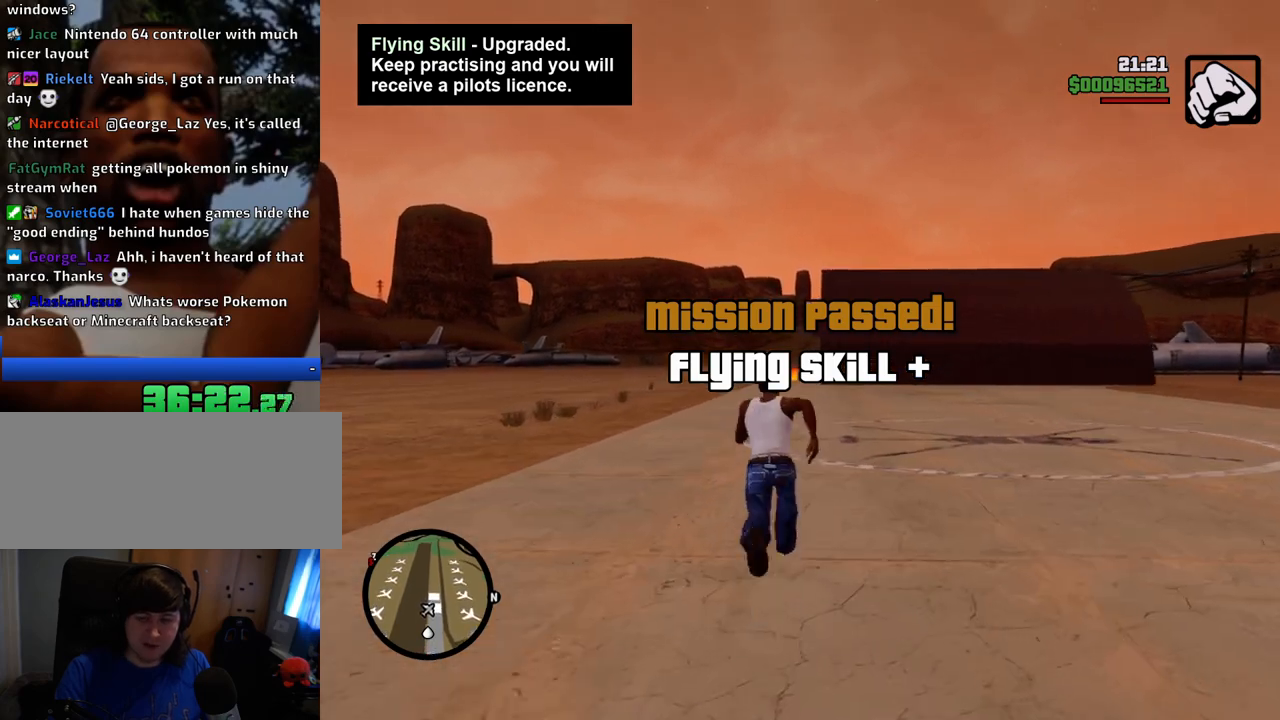
{"keys": ["space", "w"], "mouse": [], "events": []}
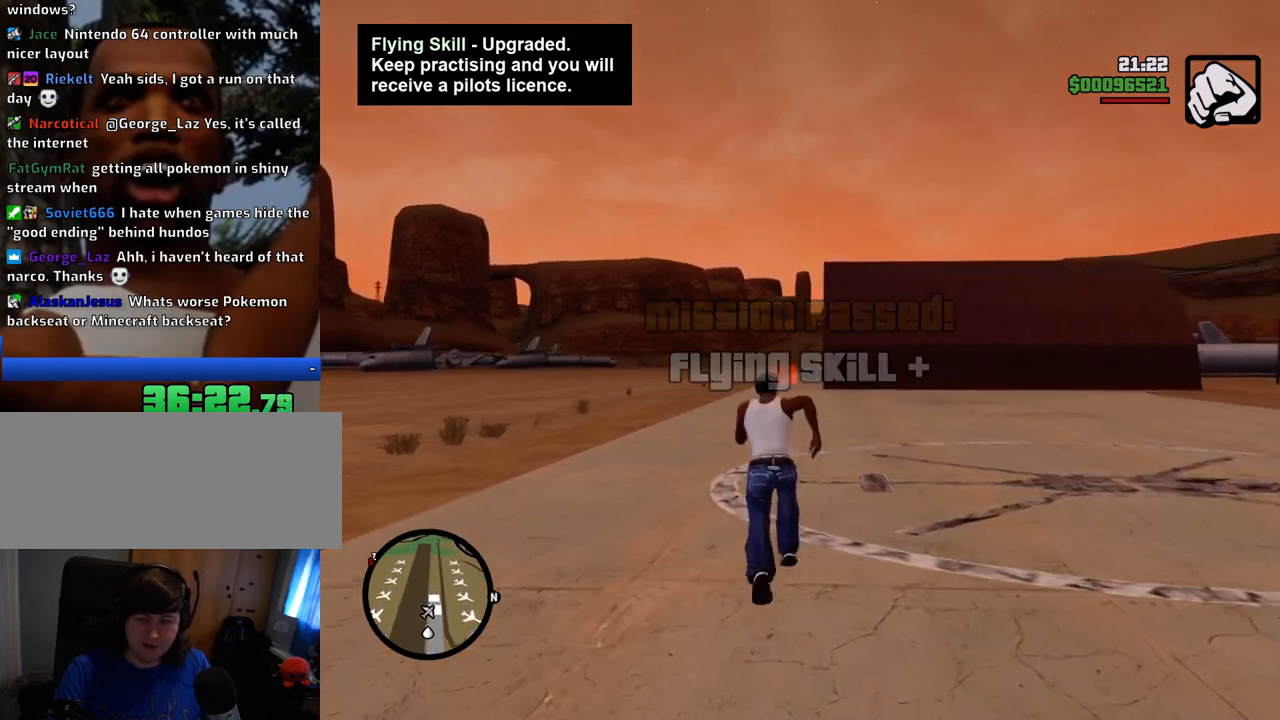
{"keys": ["space", "w"], "mouse": [], "events": []}
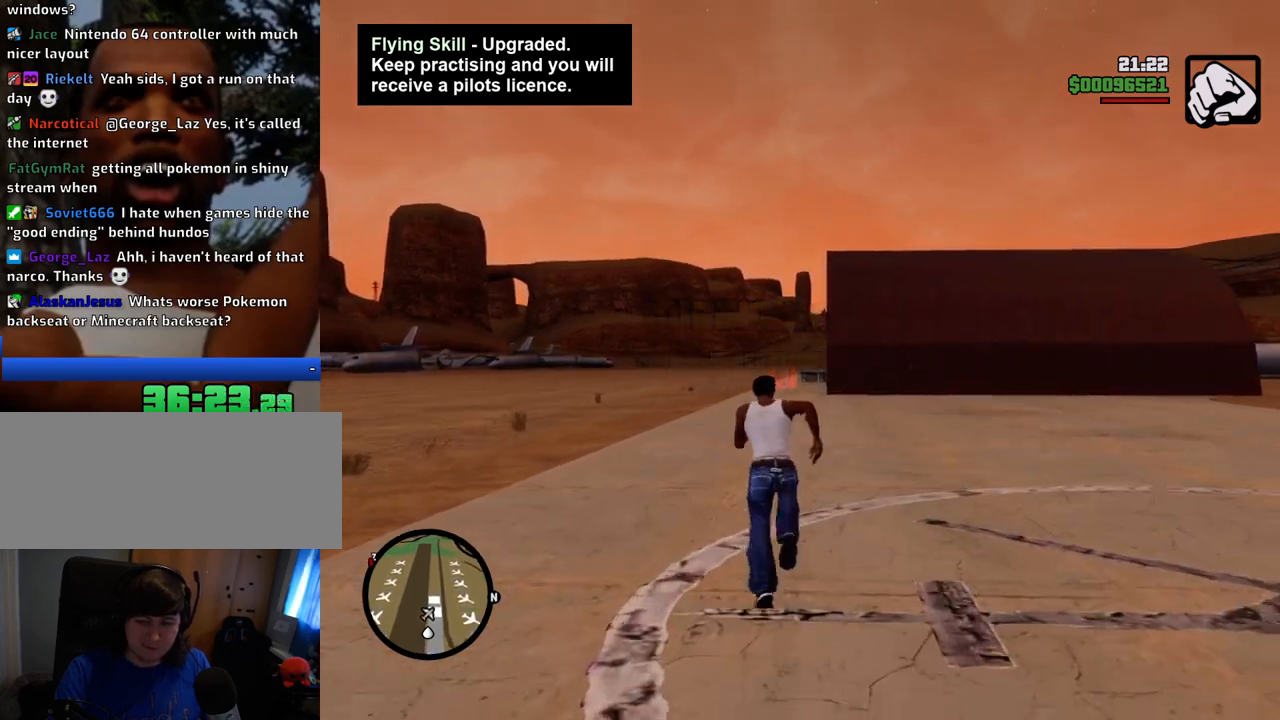
{"keys": ["space", "w"], "mouse": [], "events": []}
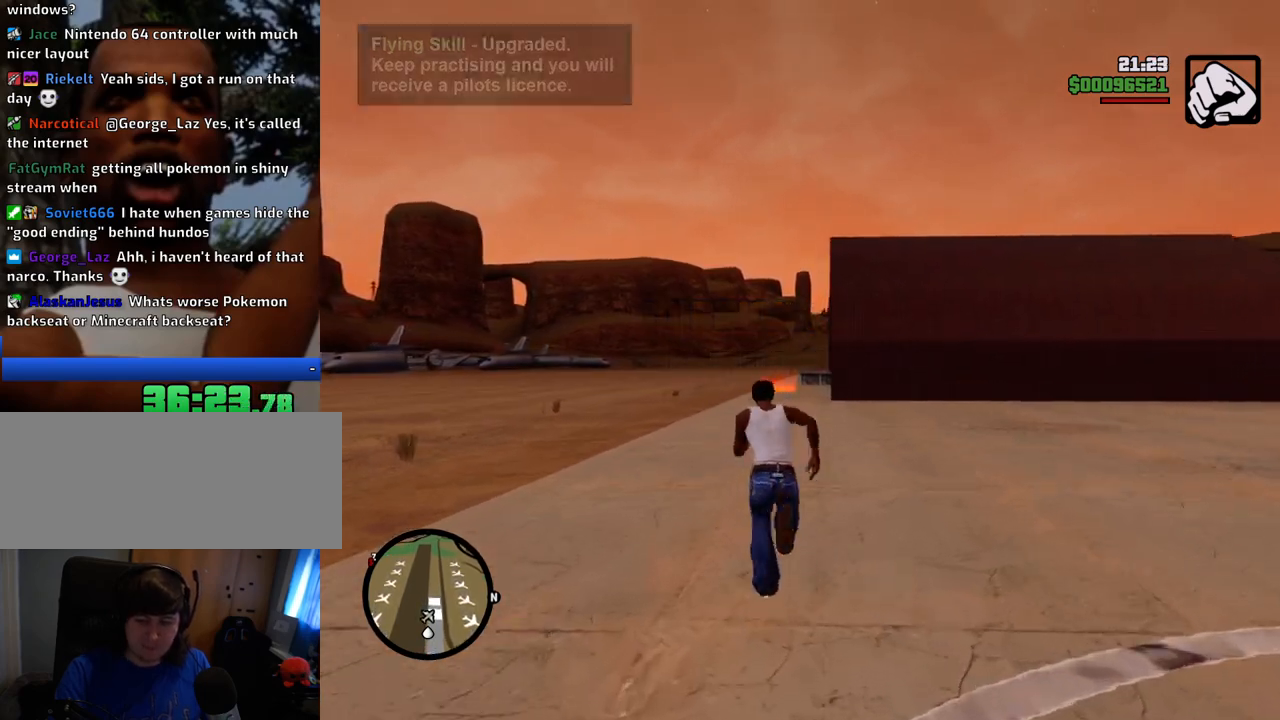
{"keys": ["space", "w"], "mouse": [], "events": []}
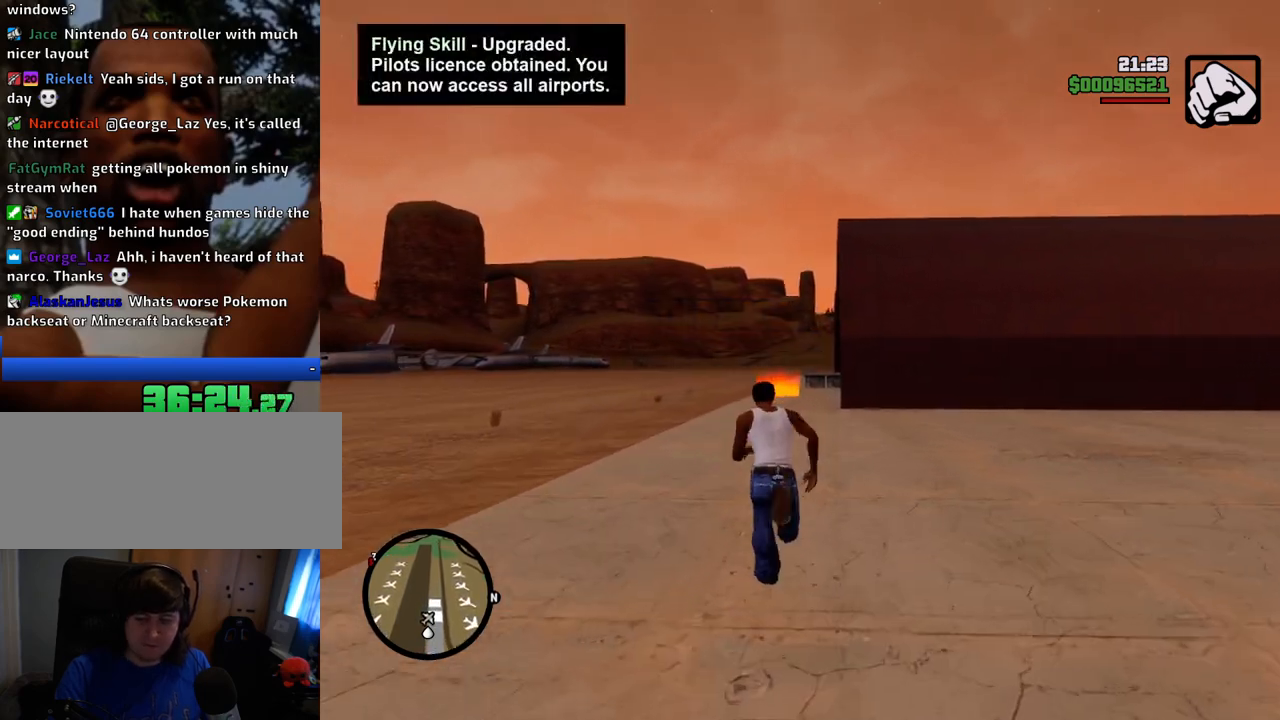
{"keys": ["space", "w"], "mouse": [], "events": []}
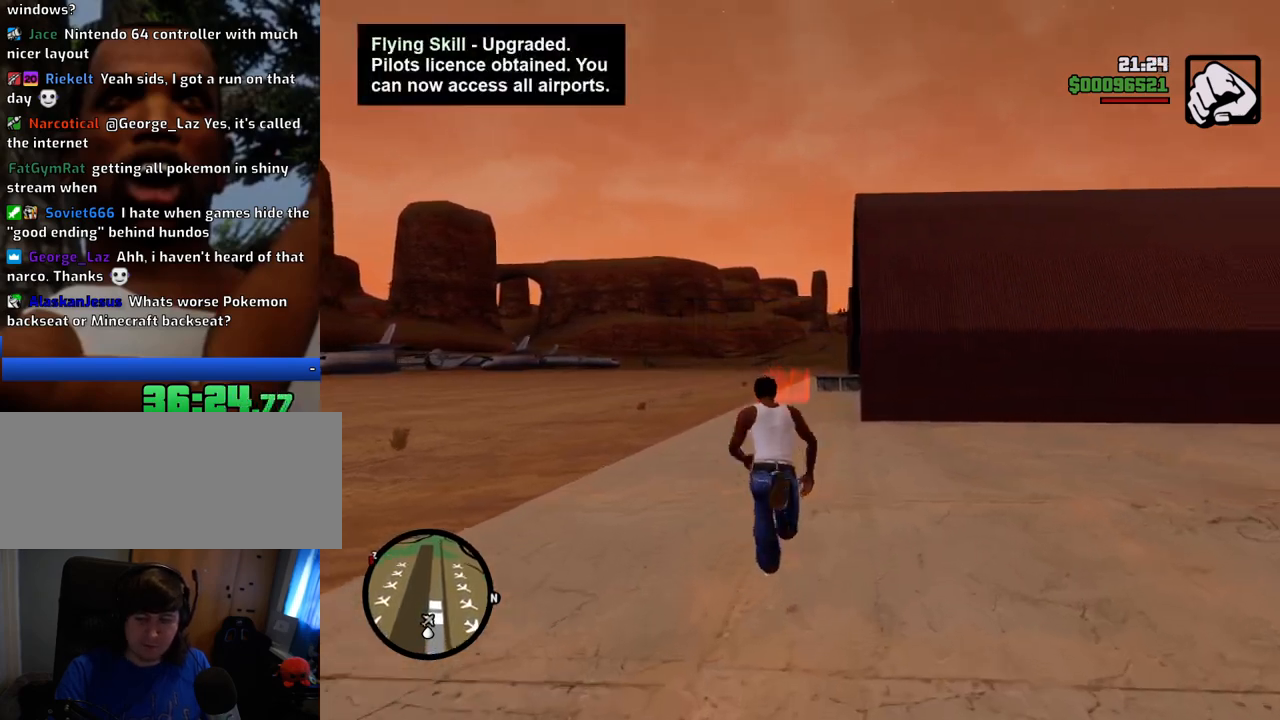
{"keys": ["space", "w"], "mouse": [], "events": []}
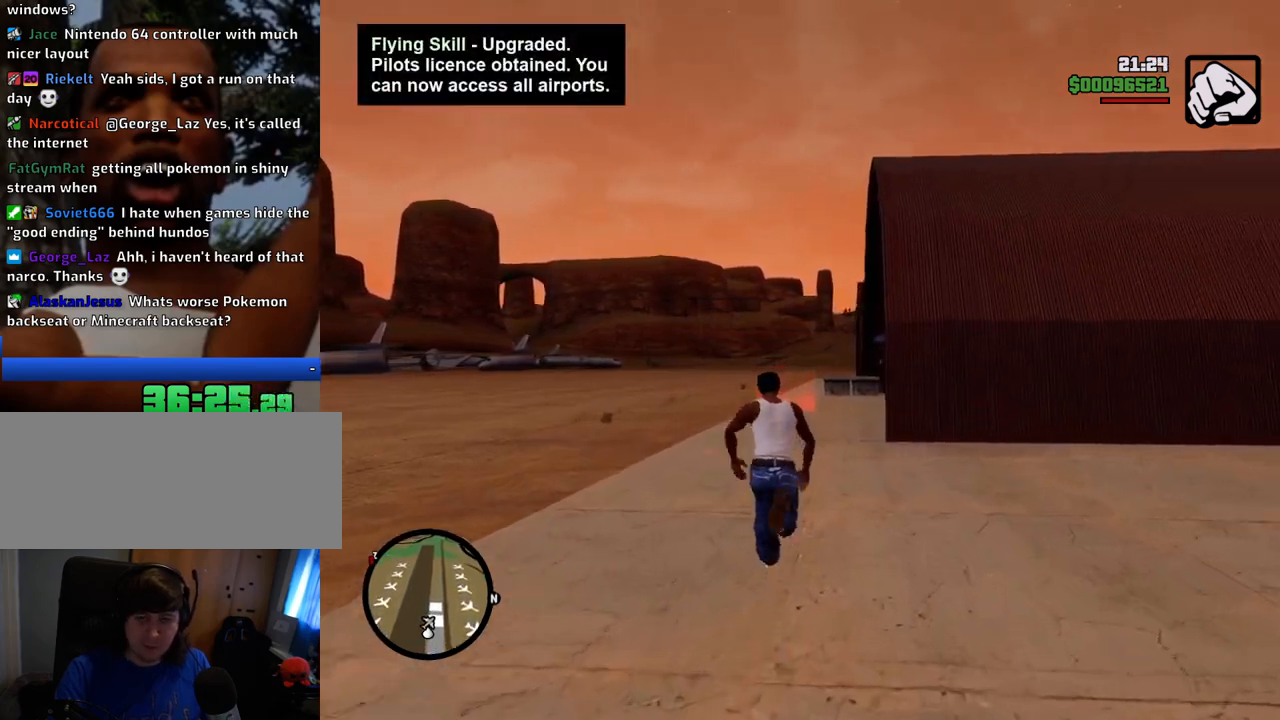
{"keys": ["space", "w"], "mouse": [], "events": []}
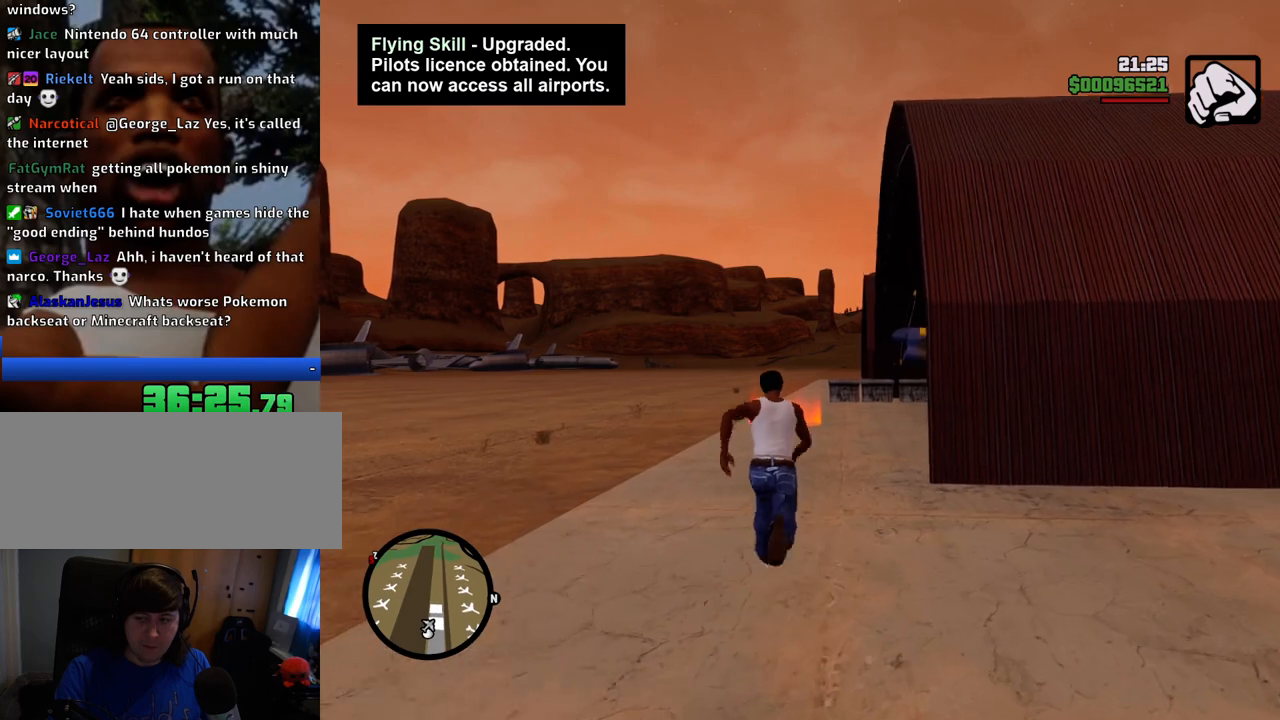
{"keys": ["space", "w"], "mouse": [], "events": []}
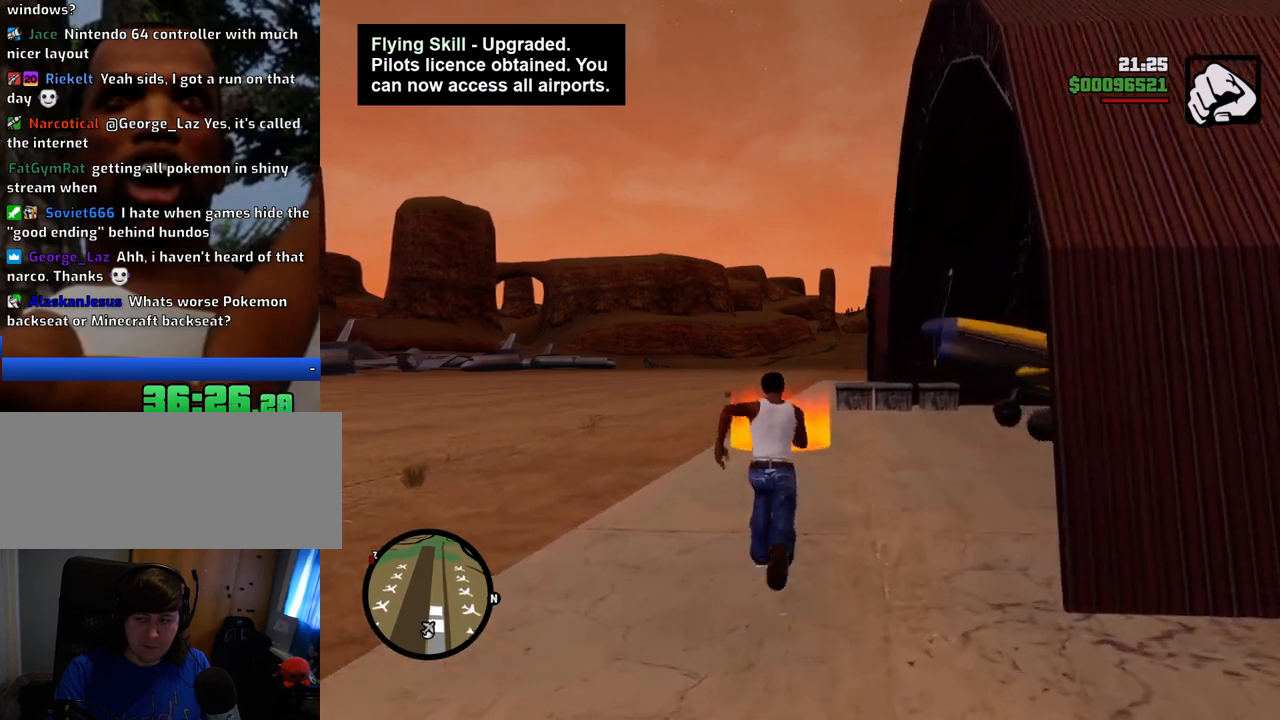
{"keys": ["w"], "mouse": [], "events": [[317, "space", "up"]]}
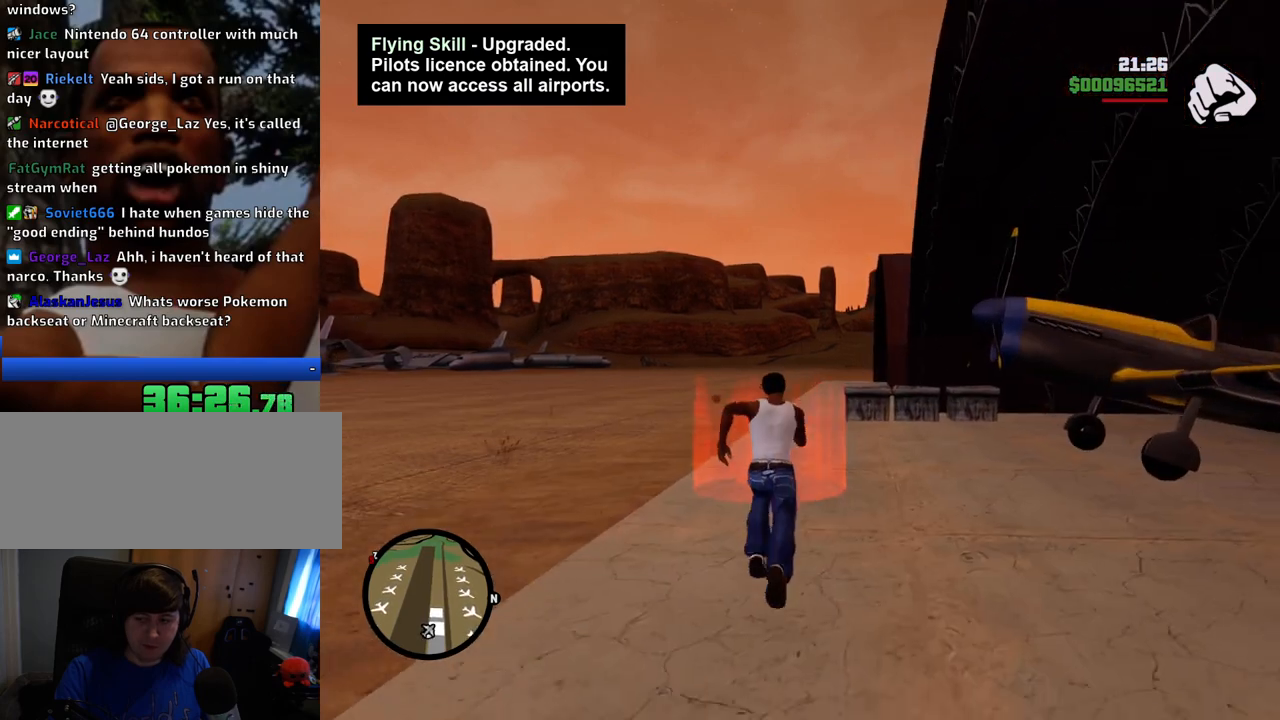
{"keys": [], "mouse": [], "events": [[334, "w", "up"]]}
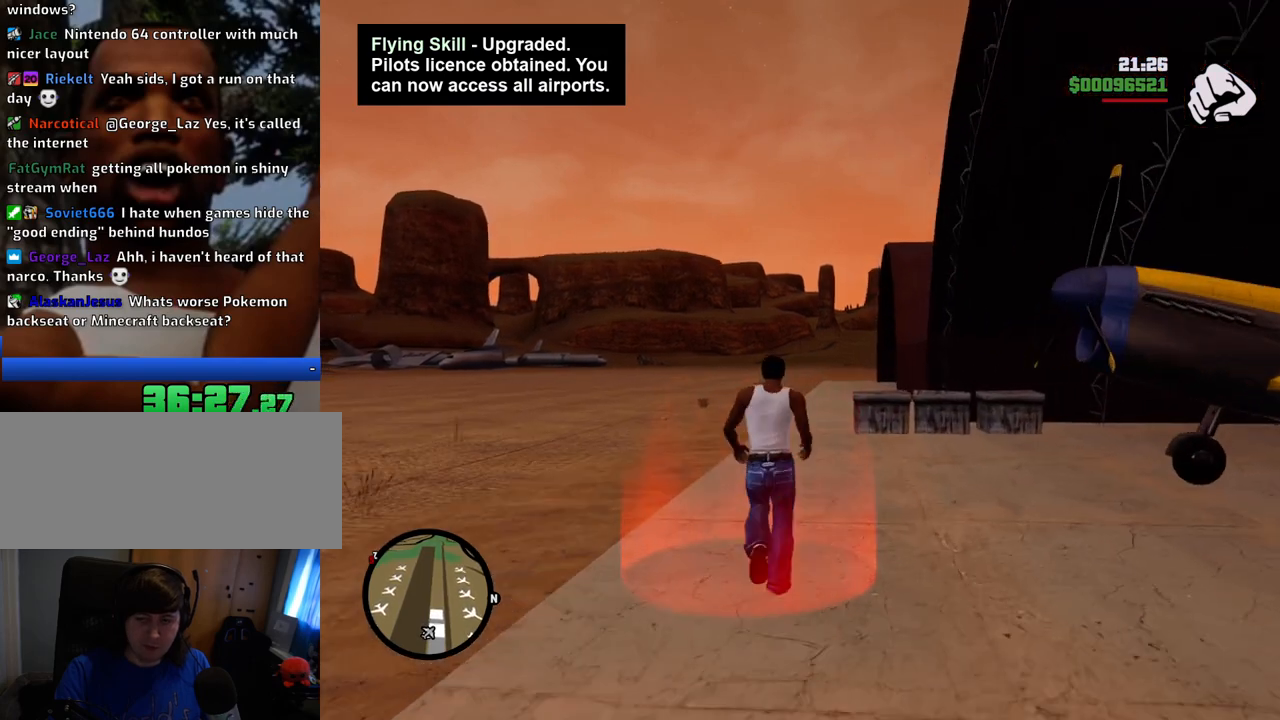
{"keys": [], "mouse": [], "events": [[117, "space", "down"], [167, "w", "down"], [201, "space", "up"], [251, "w", "up"], [301, "d", "down"], [301, "space", "down"], [351, "d", "up"], [435, "a", "down"], [435, "space", "up"], [435, "w", "down"], [485, "a", "up"], [485, "w", "up"]]}
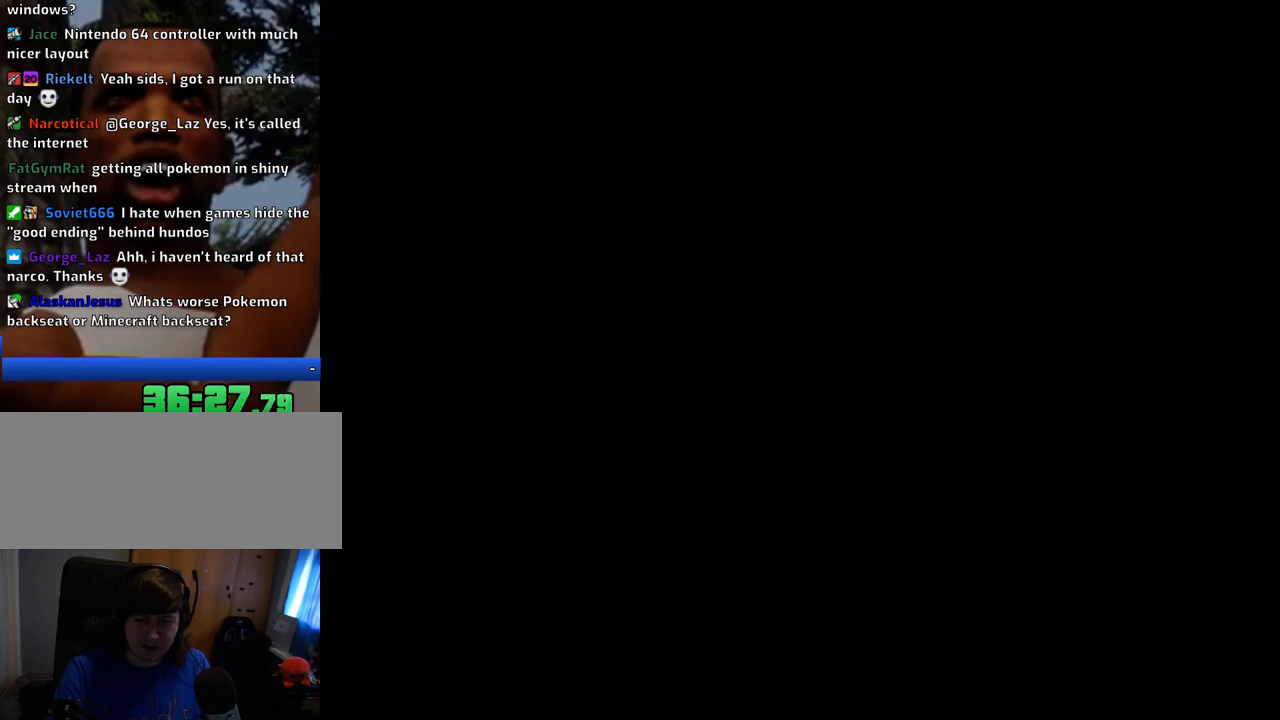
{"keys": ["d", "space"], "mouse": [], "events": [[34, "d", "down"], [84, "d", "up"], [84, "space", "down"], [134, "w", "down"], [167, "space", "up"], [217, "w", "up"], [268, "d", "down"], [268, "space", "down"], [318, "d", "up"], [368, "a", "down"], [368, "space", "up"], [368, "w", "down"], [451, "a", "up"], [451, "d", "down"], [451, "w", "up"], [501, "space", "down"]]}
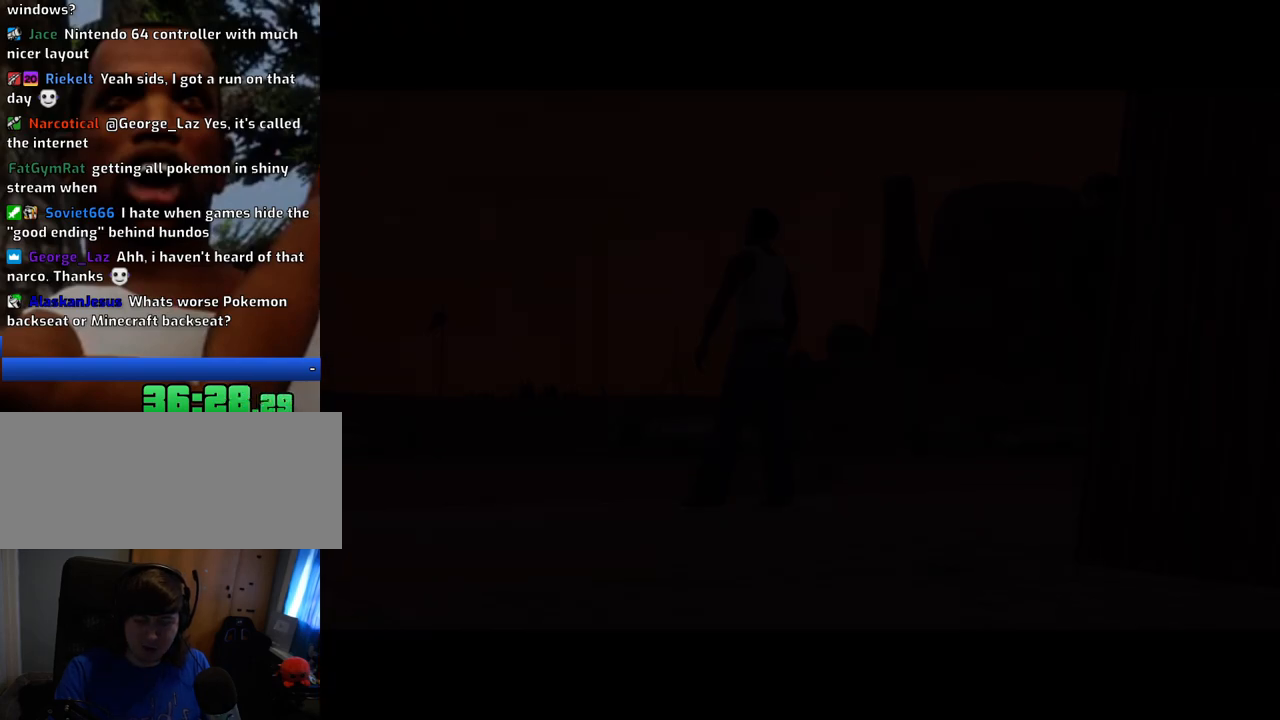
{"keys": ["d", "space"], "mouse": [], "events": [[50, "d", "up"], [100, "a", "down"], [100, "space", "up"], [184, "a", "up"], [234, "space", "down"], [334, "a", "down"], [334, "space", "up"], [334, "w", "down"], [384, "a", "up"], [384, "w", "up"], [418, "d", "down"], [468, "space", "down"]]}
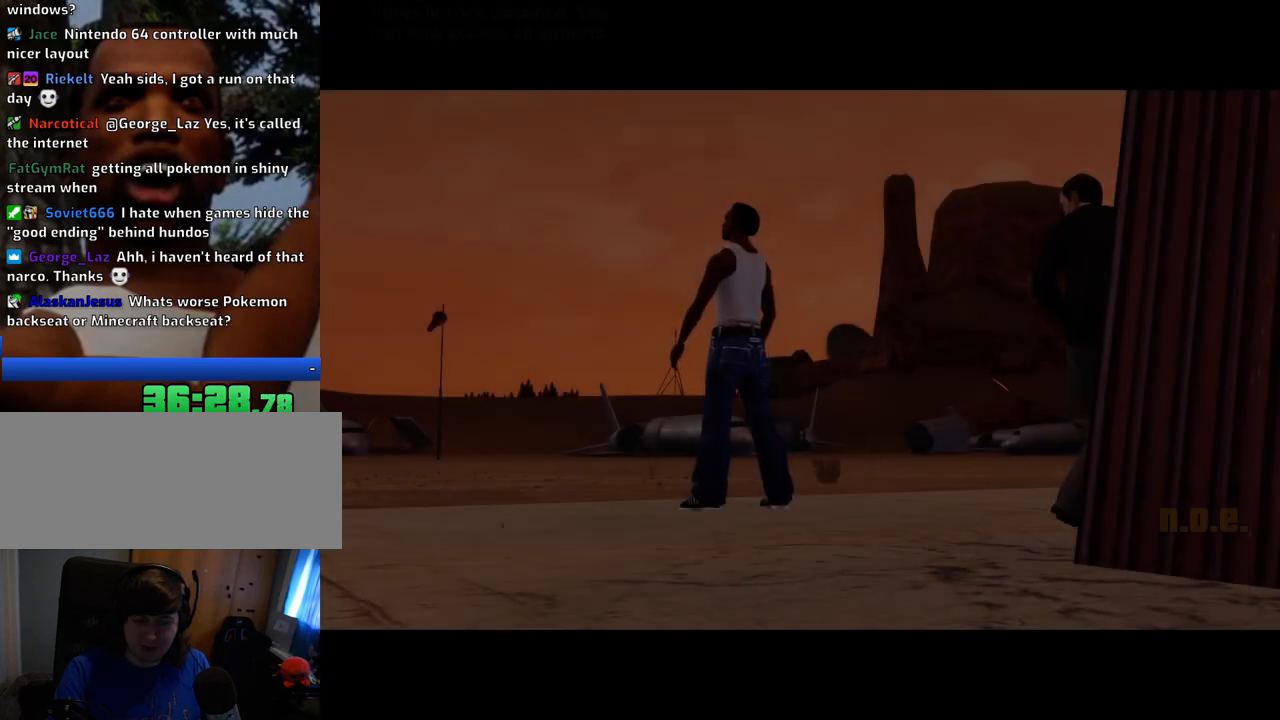
{"keys": ["a", "w"], "mouse": [], "events": [[17, "d", "up"], [67, "a", "down"], [67, "space", "up"], [117, "a", "up"], [150, "d", "down"], [200, "d", "up"], [200, "space", "down"], [251, "space", "up"], [251, "w", "down"], [301, "a", "down"], [351, "a", "up"], [351, "w", "up"], [401, "d", "down"], [401, "space", "down"], [434, "d", "up"], [484, "a", "down"], [484, "space", "up"], [484, "w", "down"]]}
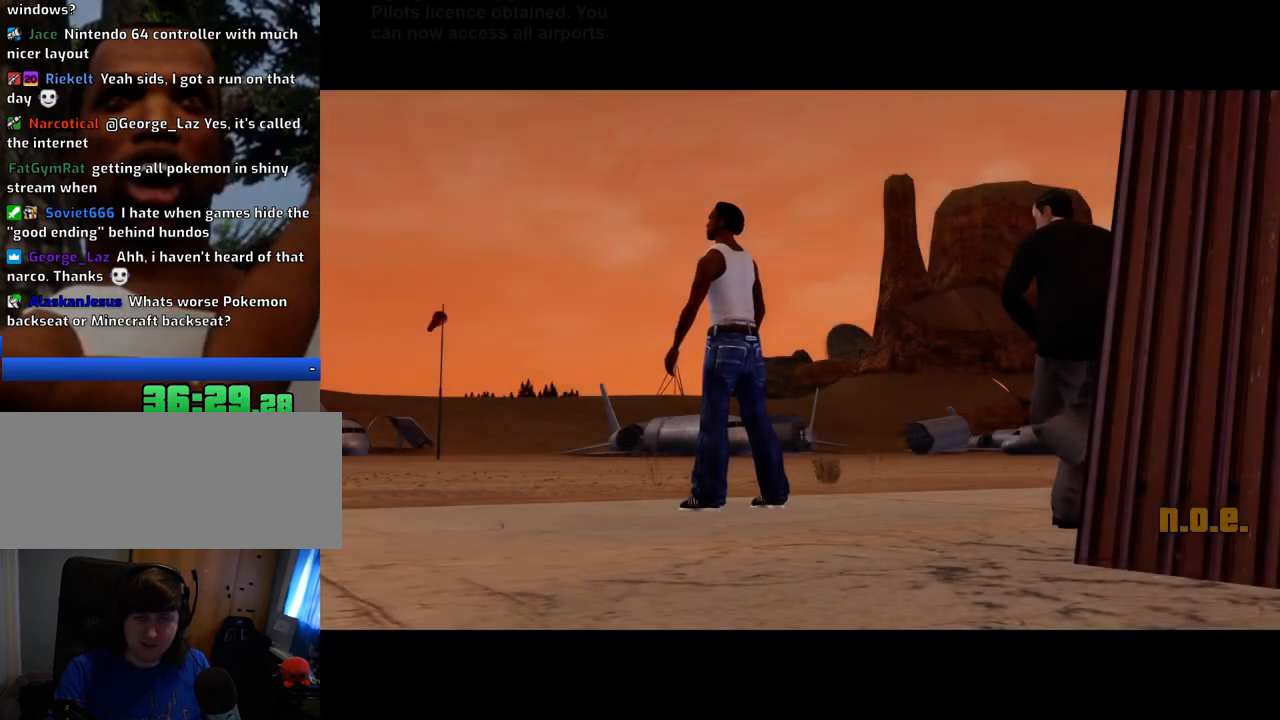
{"keys": [], "mouse": [], "events": [[84, "a", "up"], [84, "d", "down"], [84, "w", "up"], [134, "space", "down"], [167, "d", "up"], [217, "a", "down"], [217, "space", "up"], [217, "w", "down"], [267, "a", "up"], [267, "w", "up"], [317, "d", "down"], [317, "space", "down"], [367, "d", "up"], [417, "a", "down"], [417, "space", "up"], [417, "w", "down"], [501, "a", "up"], [501, "w", "up"]]}
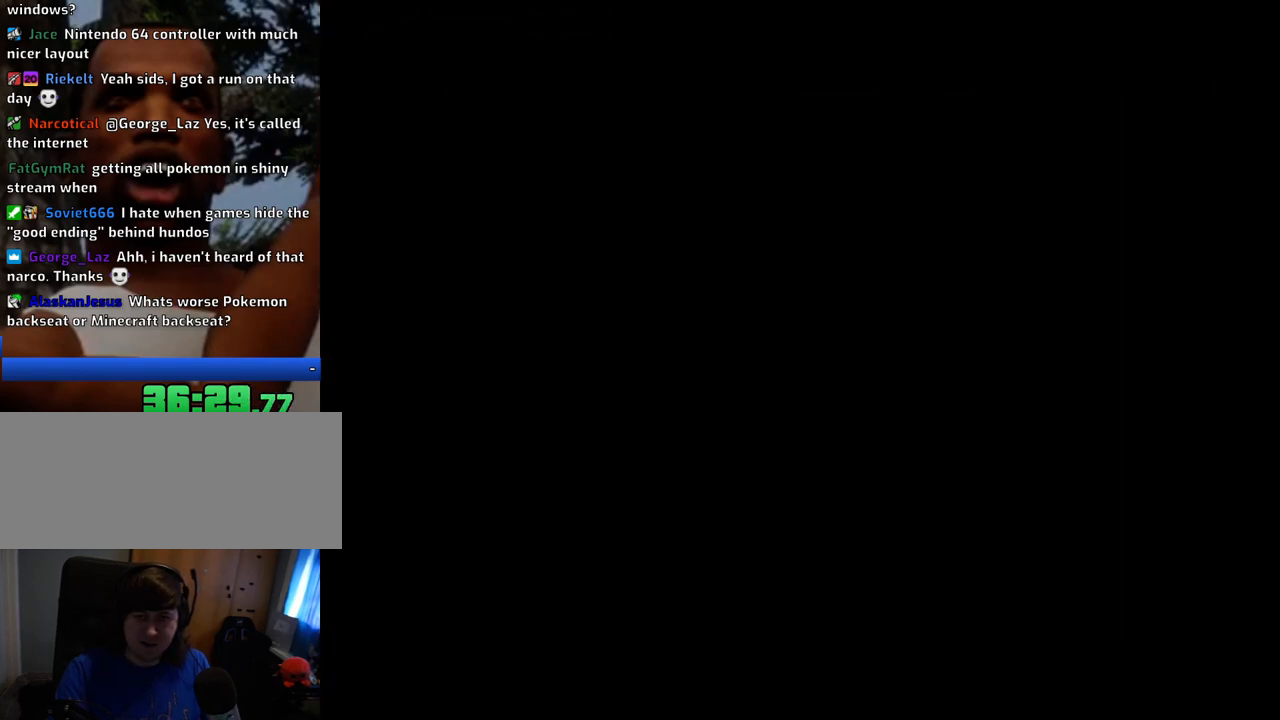
{"keys": ["w"], "mouse": [], "events": [[234, "w", "down"]]}
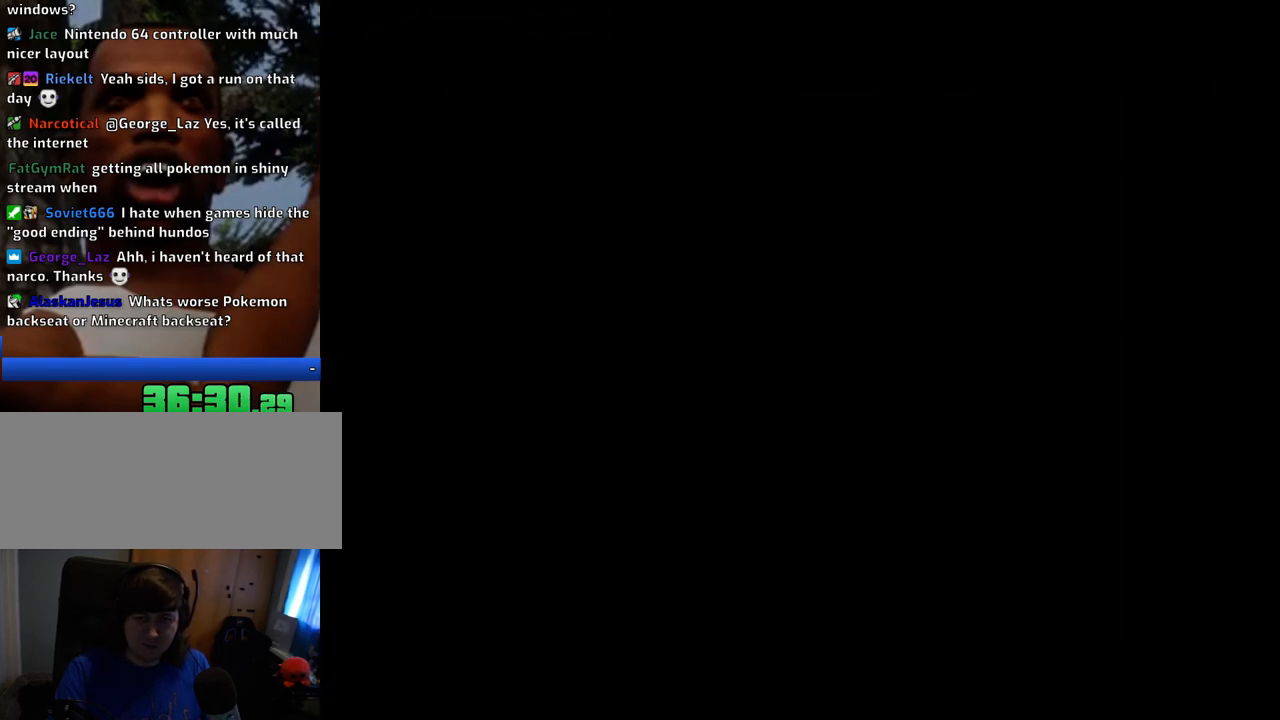
{"keys": ["w"], "mouse": [], "events": []}
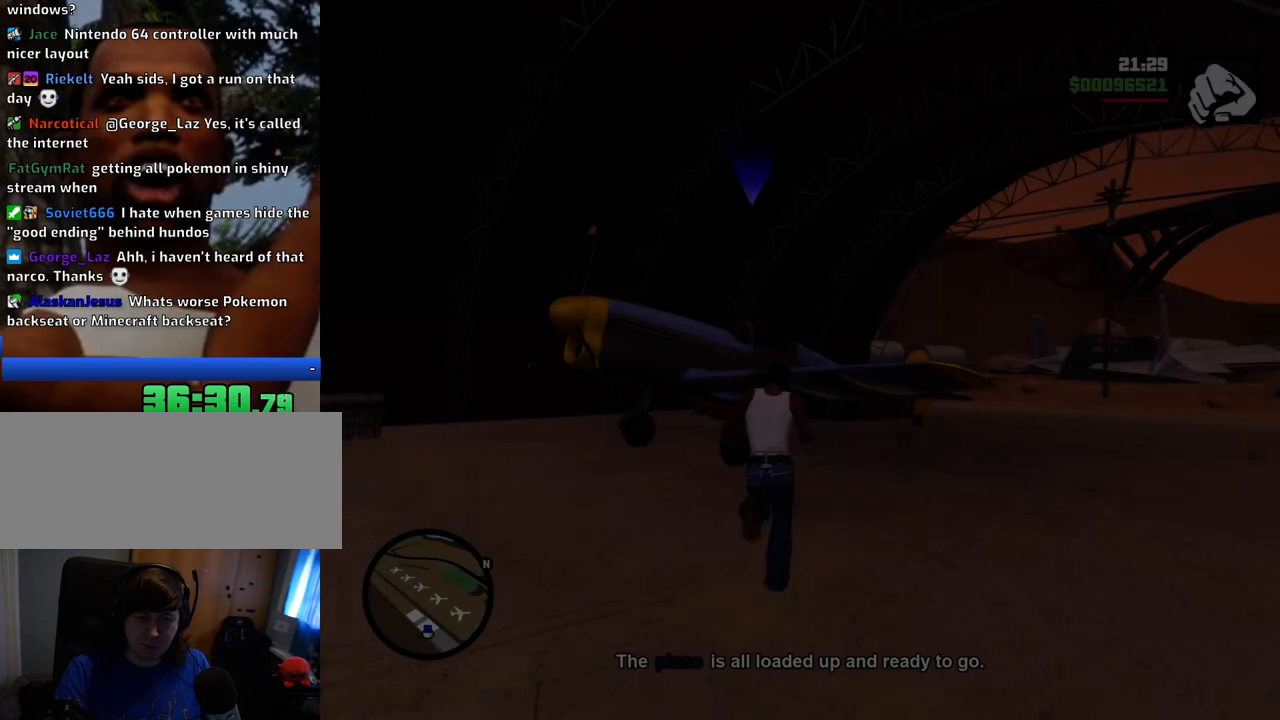
{"keys": ["d", "space", "w"], "mouse": [], "events": [[167, "d", "down"], [317, "space", "down"]]}
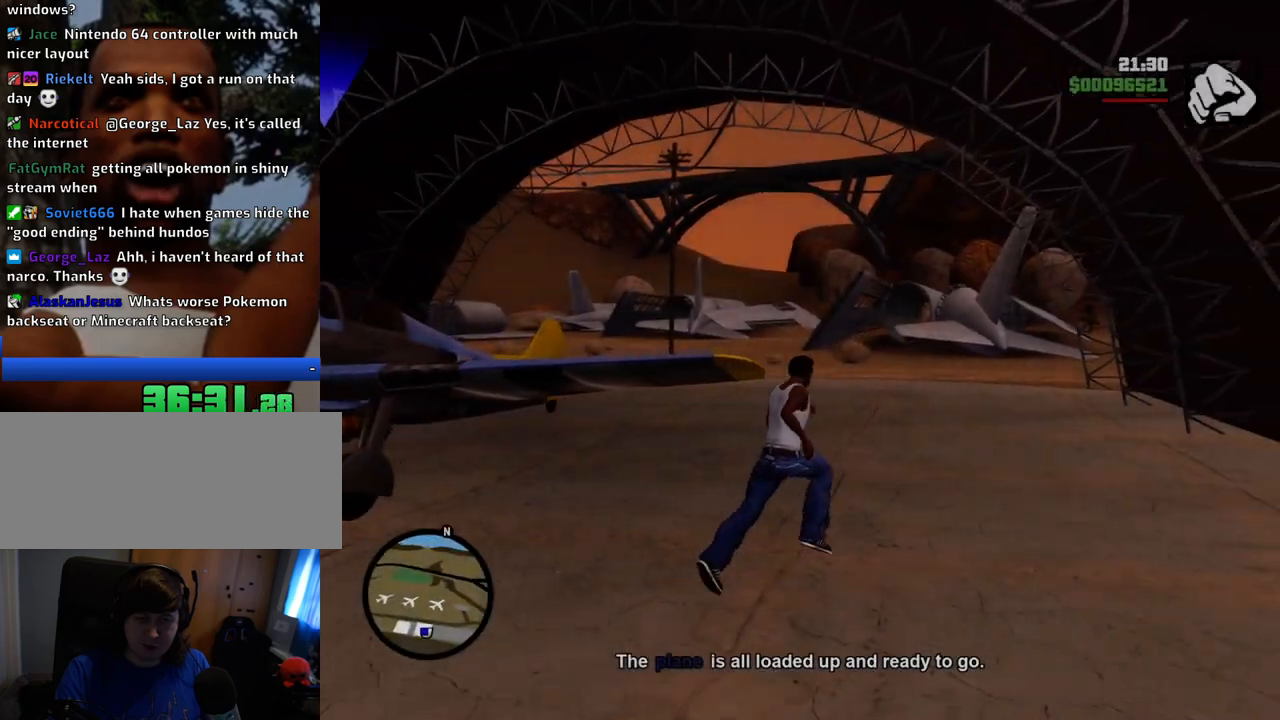
{"keys": ["a", "space", "w"], "mouse": [], "events": [[100, "d", "up"], [384, "a", "down"]]}
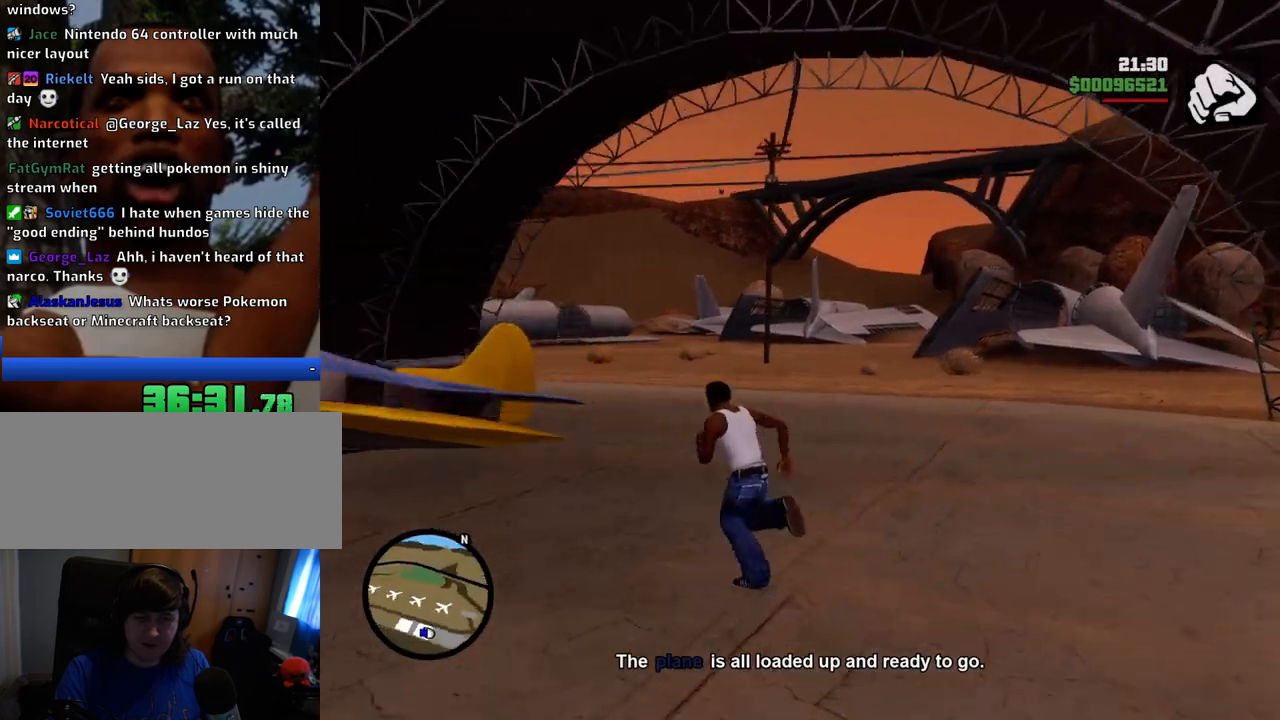
{"keys": [], "mouse": [], "events": [[350, "f", "down"], [400, "a", "up"], [400, "space", "up"], [400, "w", "up"], [434, "f", "up"]]}
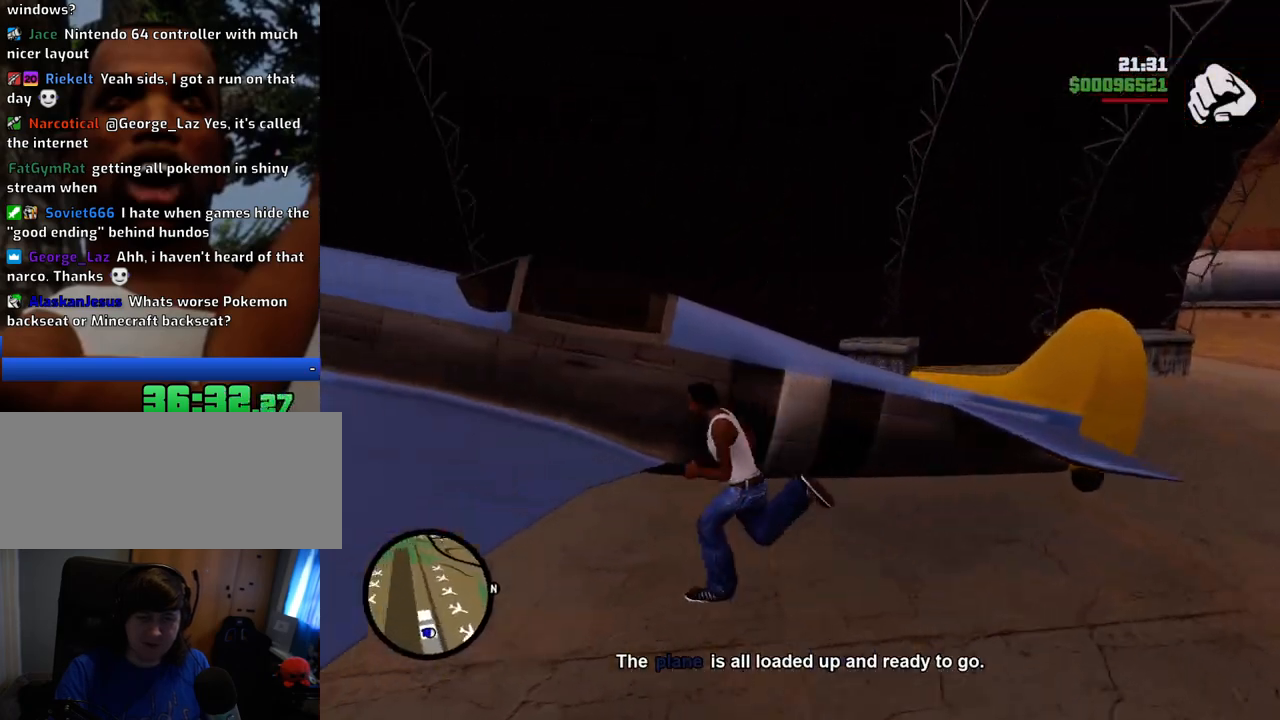
{"keys": [], "mouse": [], "events": [[33, "f", "down"], [83, "f", "up"], [133, "f", "down"], [217, "f", "up"]]}
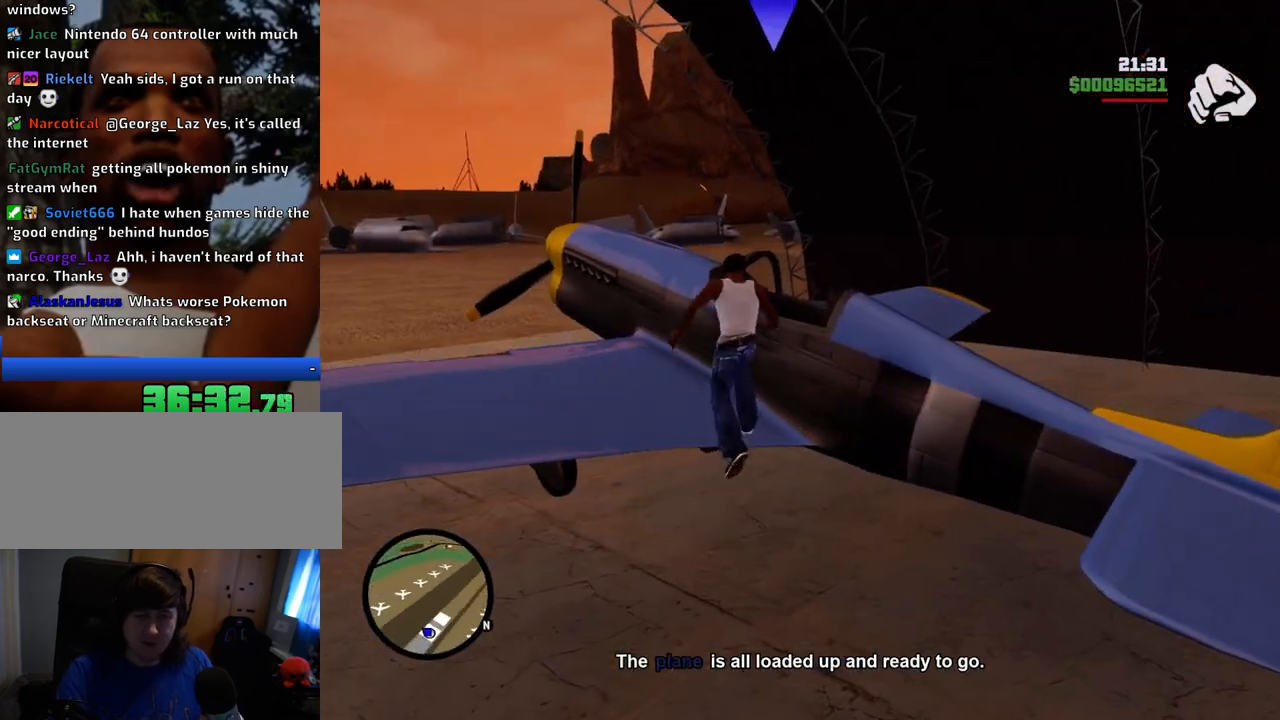
{"keys": [], "mouse": [], "events": []}
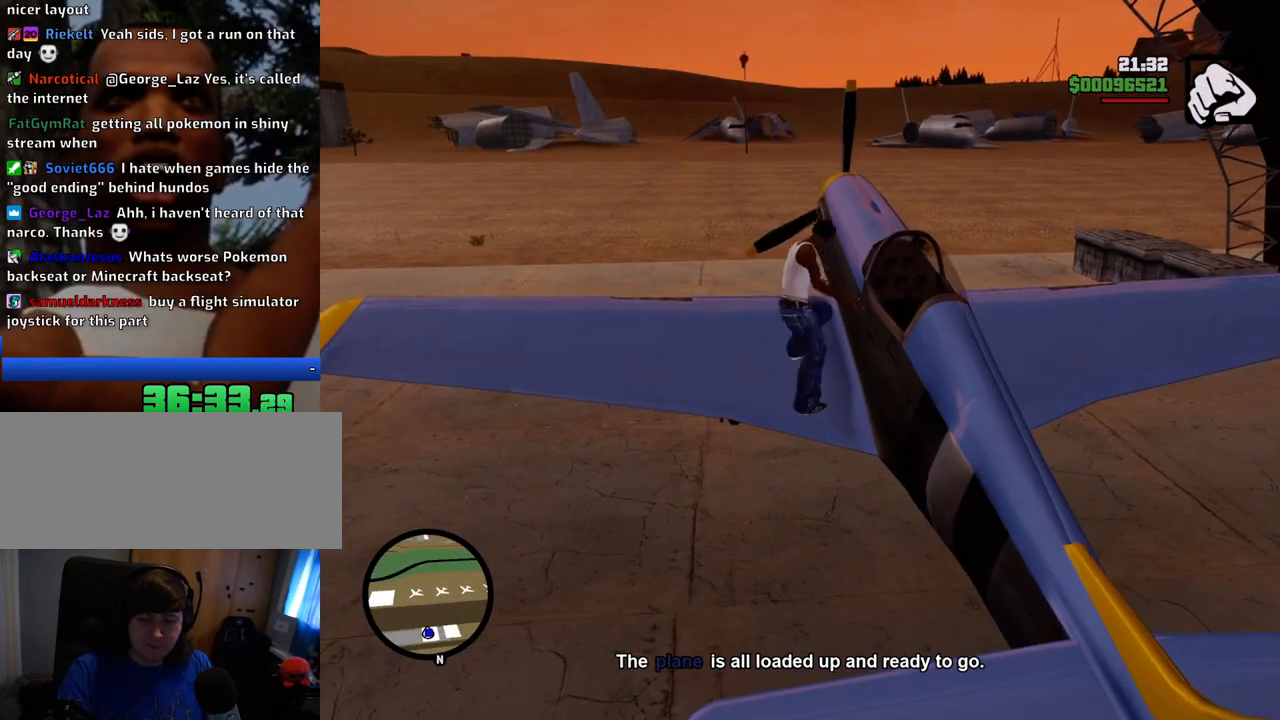
{"keys": [], "mouse": [], "events": []}
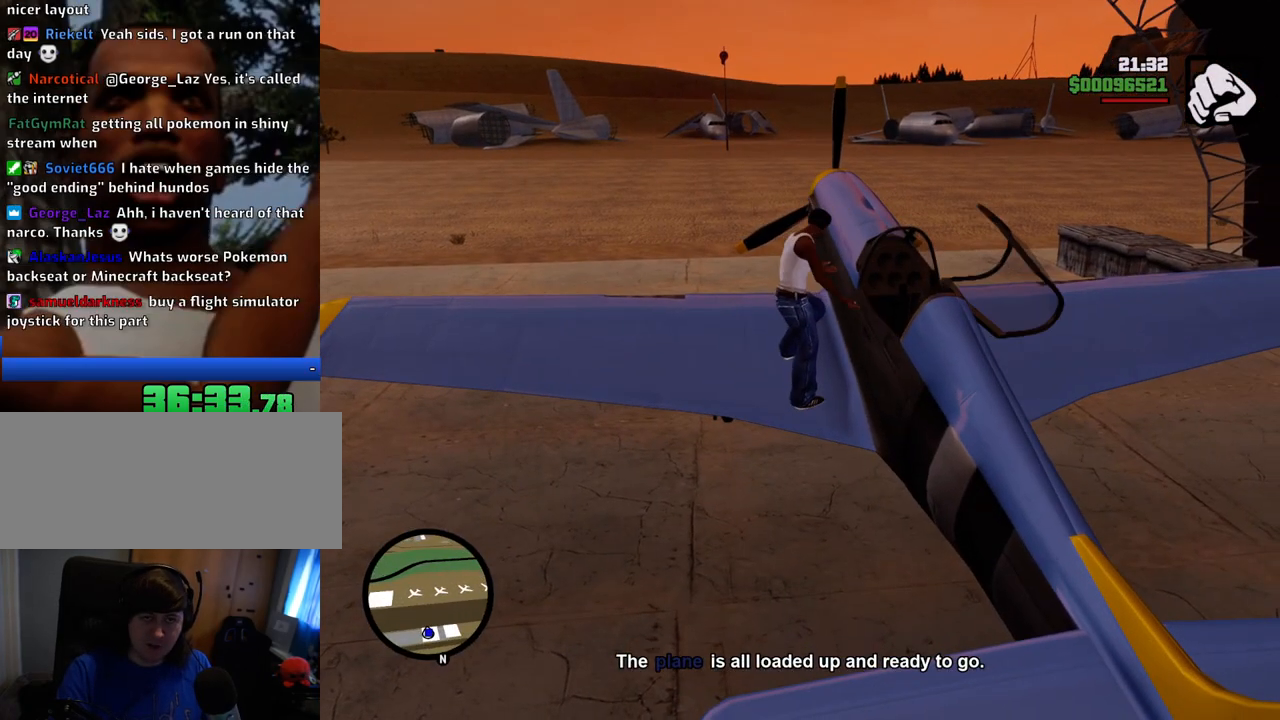
{"keys": [], "mouse": [], "events": []}